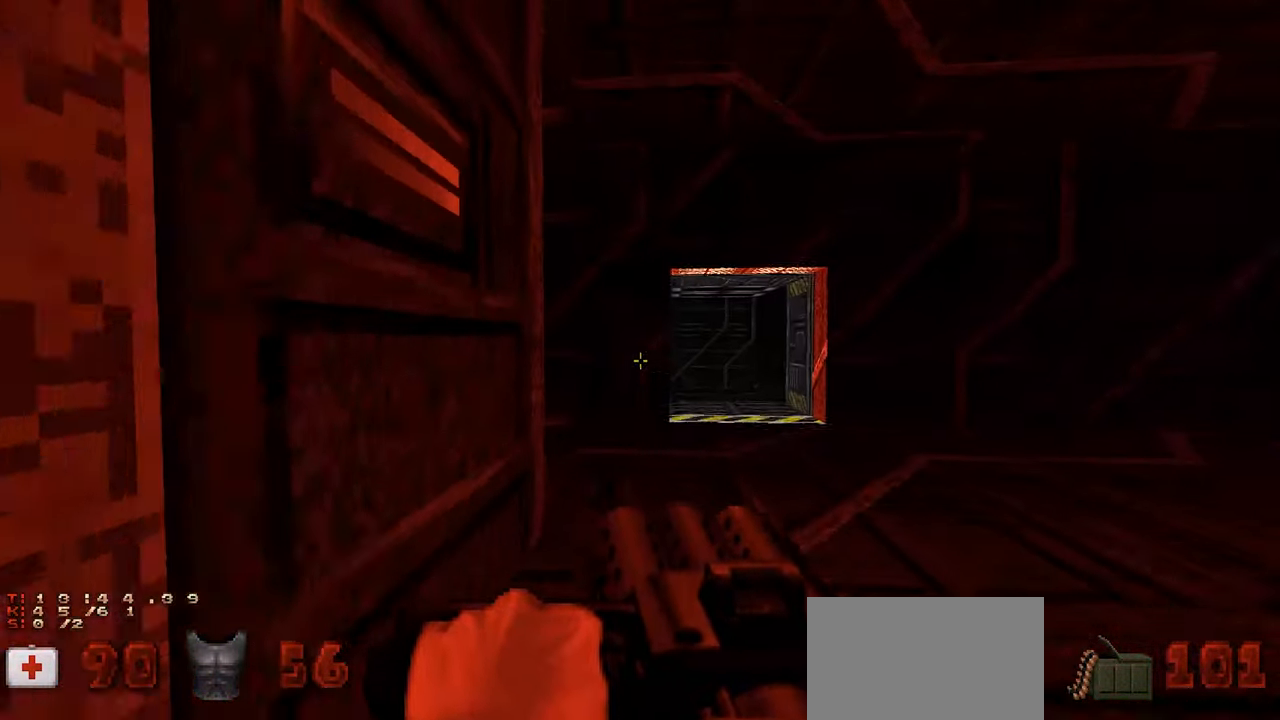
Gameplay with keyboard and mouse; each line is a JSON object with the keys and mouse buttons held at the frame after it. "events" lists presses ("down") and releases ("up") of "1", "2", "3", "4", "a", "alt", "c", "ctrl", "d", "e", "f", "q", "r", "s", "shift", "space", "tab", "v", "w", "x", "z", "mouse_left", "mouse_wheel" and "mouse_right" between this image and that frame as [ms after this image, input, new state], when the widget could be followed in between. "mouse_left", "mouse_wheel", "mouse_right" = the "left", "wheel", "right" buttons of the "mouse" list. No other keys are recorded. "wheel" means that the mouse wheel is clicked or scrolled. "mouse_move" is the direction in which the mouse moves at that frame (one of eight, or "still"), when it could be read.
{"keys": [], "mouse": [], "mouse_move": "left", "events": [[133, "d", "down"], [133, "w", "down"], [283, "d", "up"], [333, "w", "up"]]}
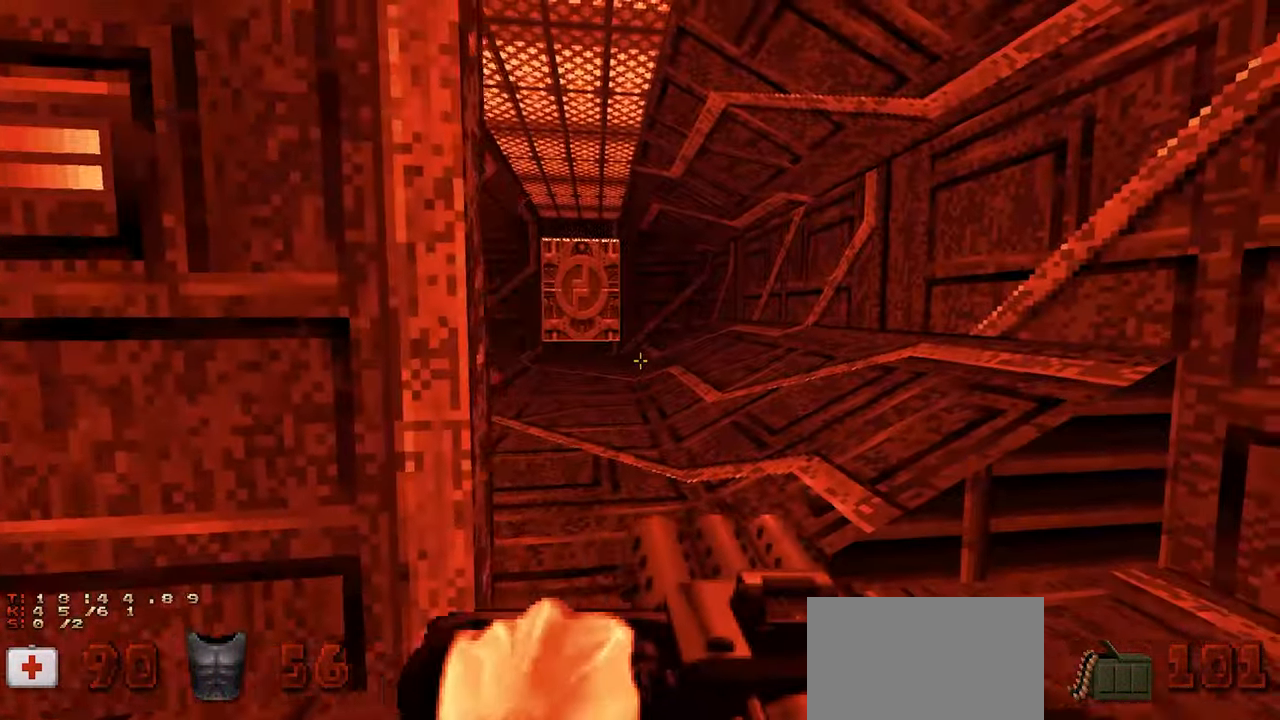
{"keys": [], "mouse": [], "mouse_move": "left", "events": [[17, "w", "down"], [167, "w", "up"], [400, "d", "down"], [400, "w", "down"], [483, "d", "up"], [483, "w", "up"]]}
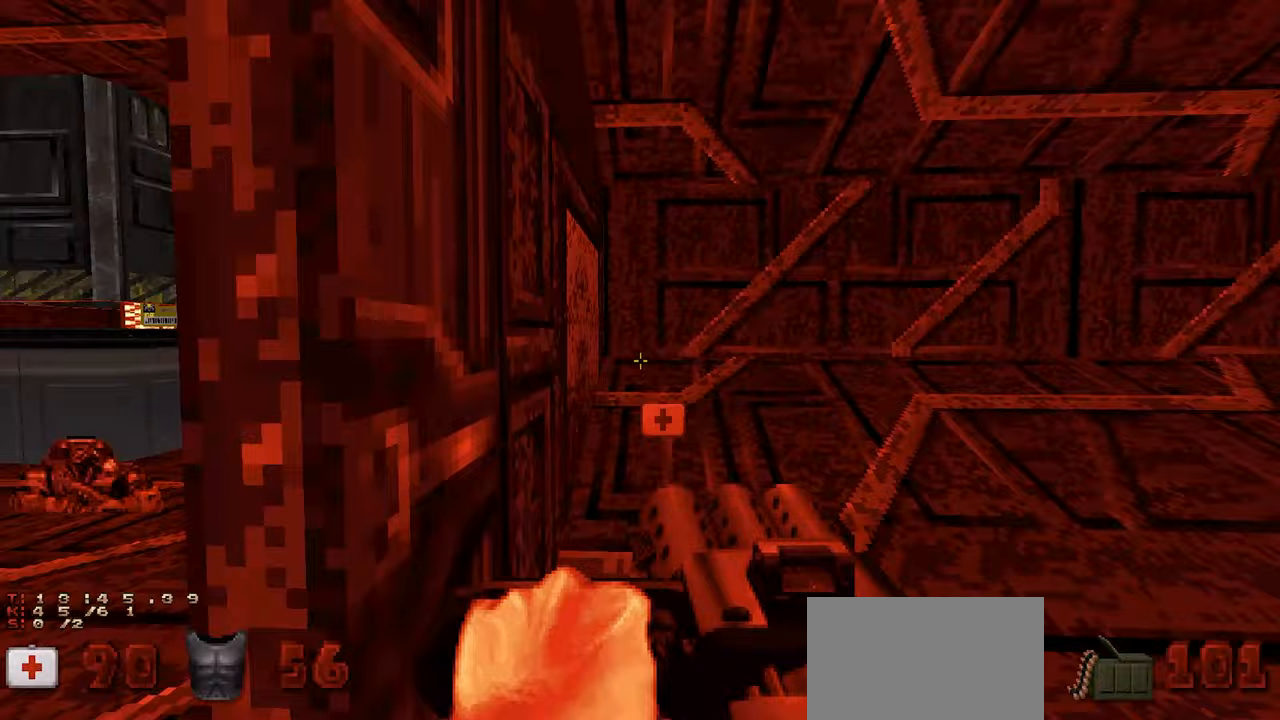
{"keys": ["a", "w"], "mouse": [], "mouse_move": "left", "events": [[500, "a", "down"], [500, "w", "down"]]}
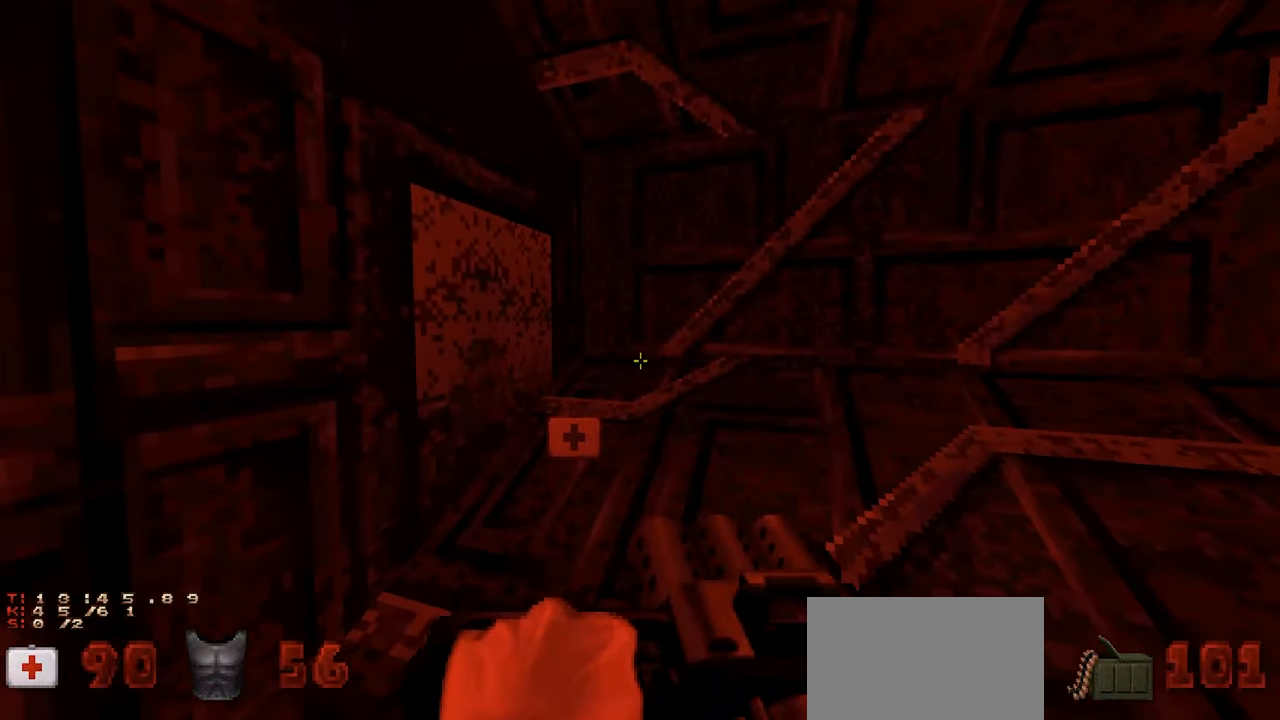
{"keys": [], "mouse": [], "mouse_move": "right", "events": [[233, "a", "up"], [233, "w", "up"]]}
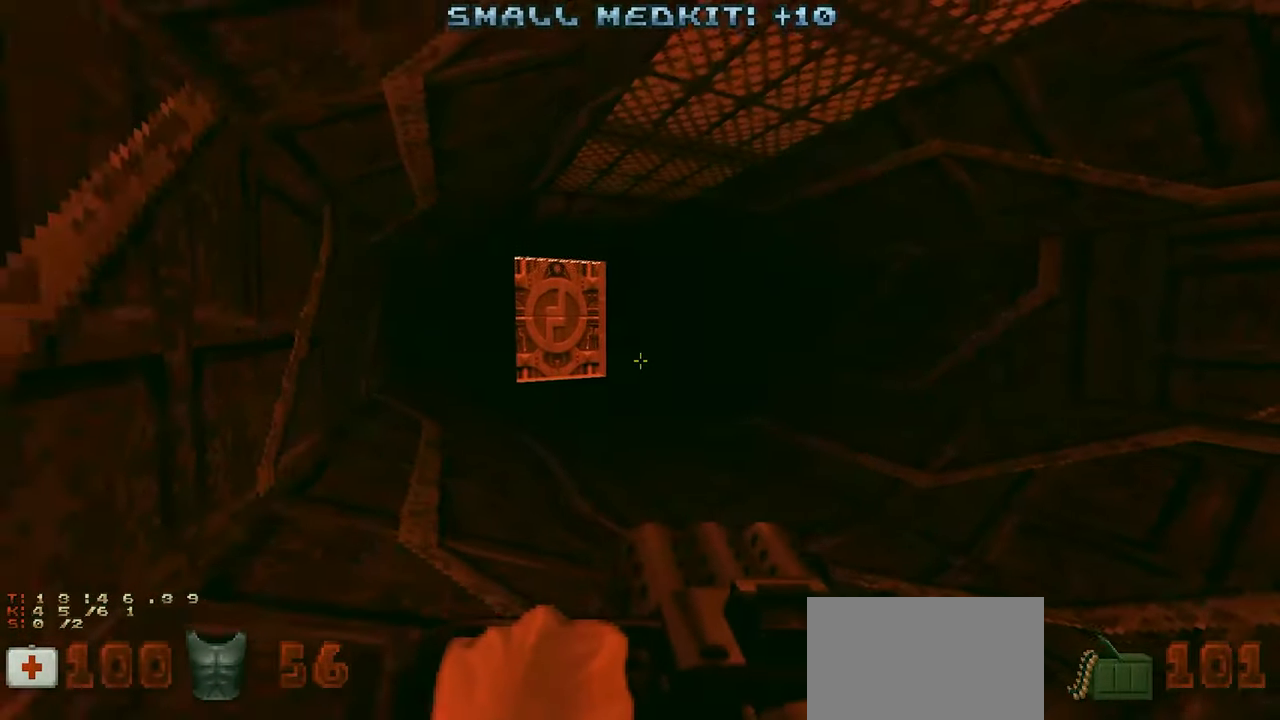
{"keys": ["d"], "mouse": [], "mouse_move": "right", "events": [[200, "w", "down"], [450, "d", "down"], [450, "w", "up"]]}
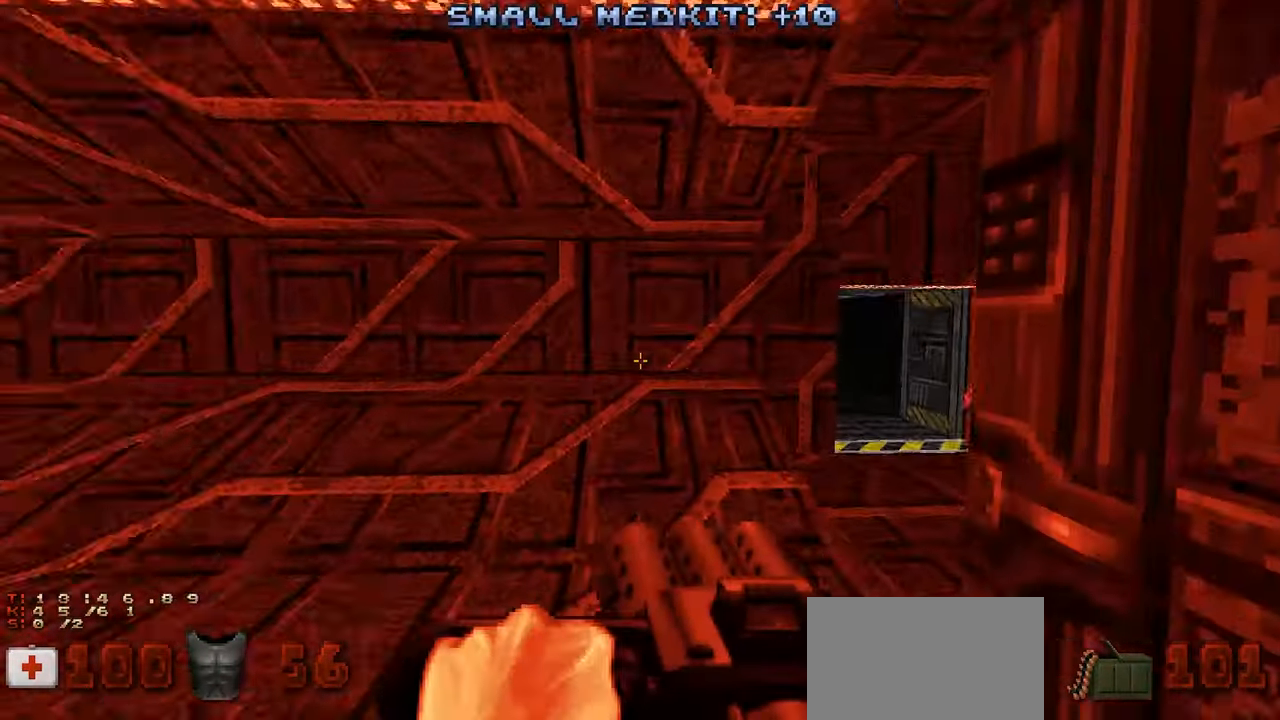
{"keys": [], "mouse": [], "mouse_move": "right", "events": [[33, "d", "up"], [183, "w", "down"], [500, "w", "up"]]}
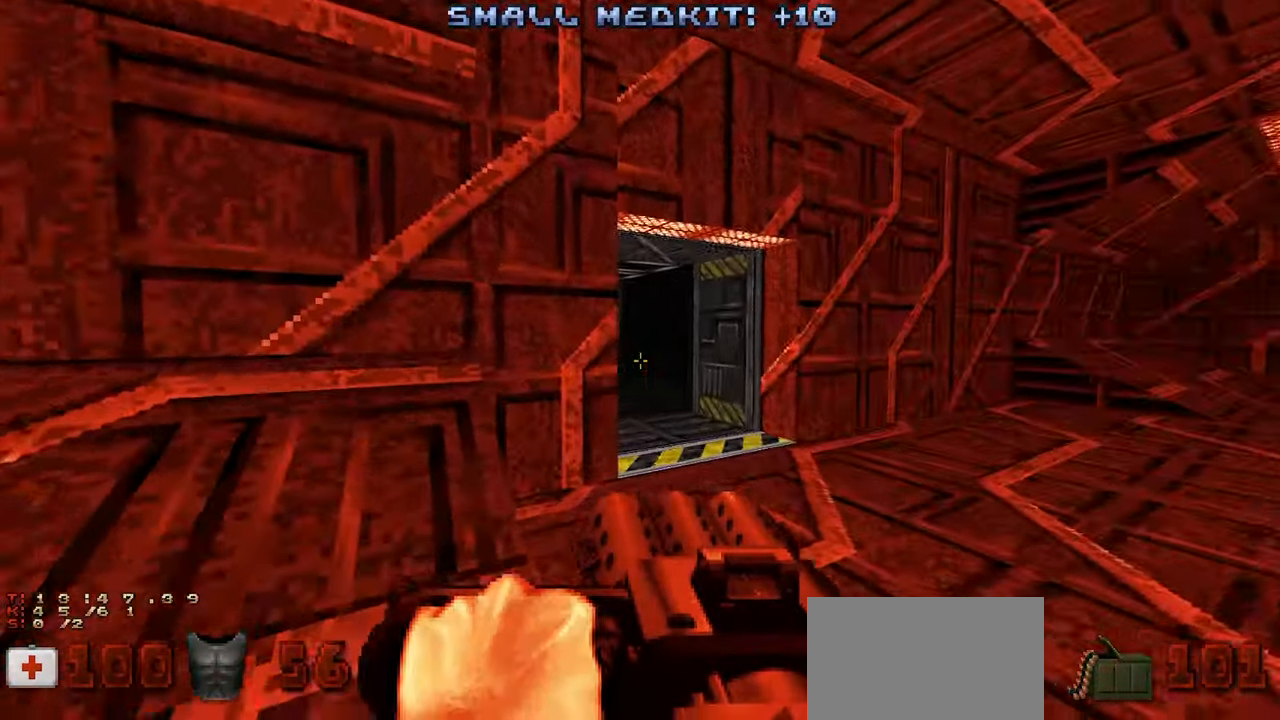
{"keys": [], "mouse": [], "mouse_move": "left", "events": [[100, "d", "down"], [183, "w", "down"], [233, "d", "up"], [283, "w", "up"]]}
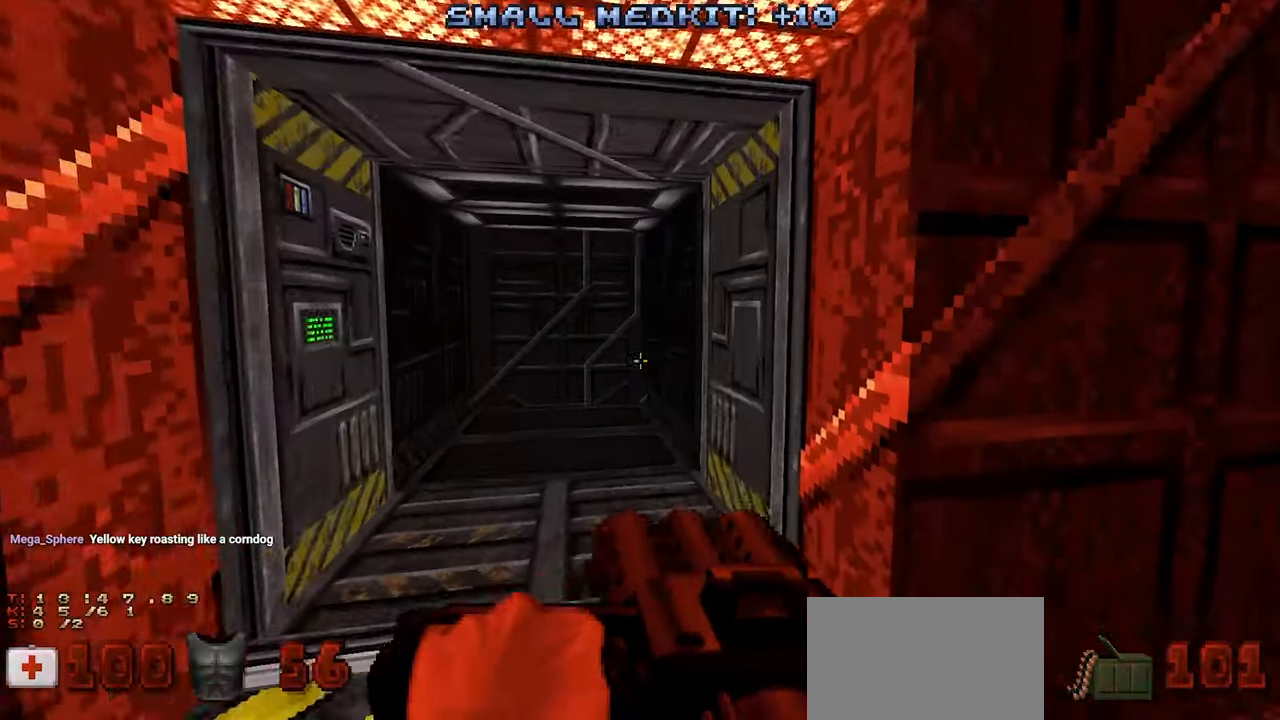
{"keys": [], "mouse": [], "mouse_move": "right", "events": []}
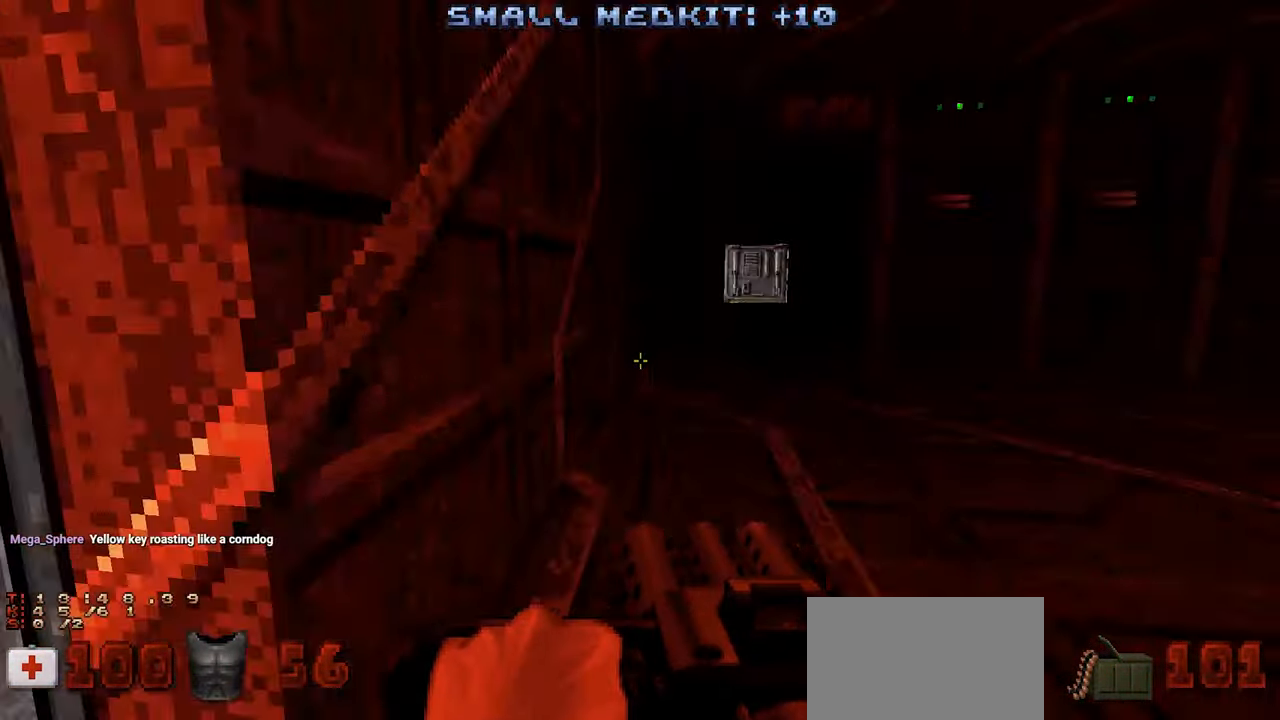
{"keys": ["d", "w"], "mouse": [], "mouse_move": "still", "events": [[417, "w", "down"], [467, "d", "down"]]}
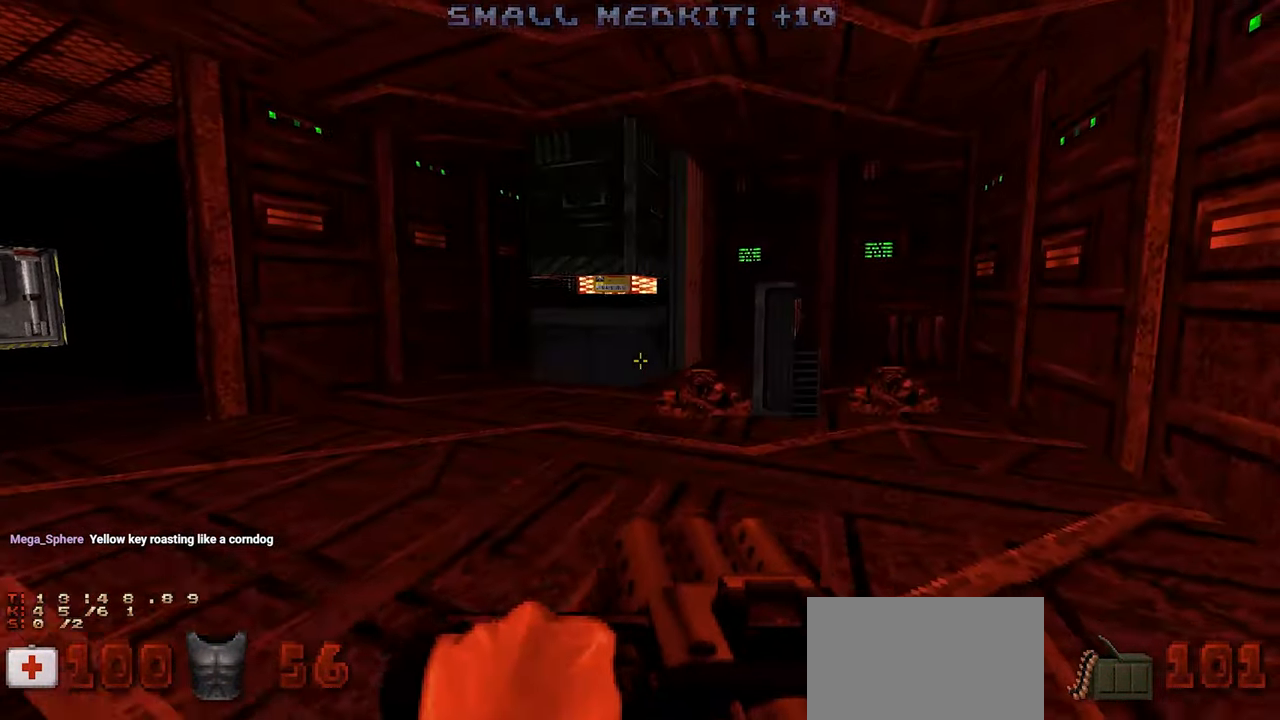
{"keys": [], "mouse": [], "mouse_move": "left", "events": [[150, "d", "up"], [150, "w", "up"], [333, "w", "down"], [417, "w", "up"]]}
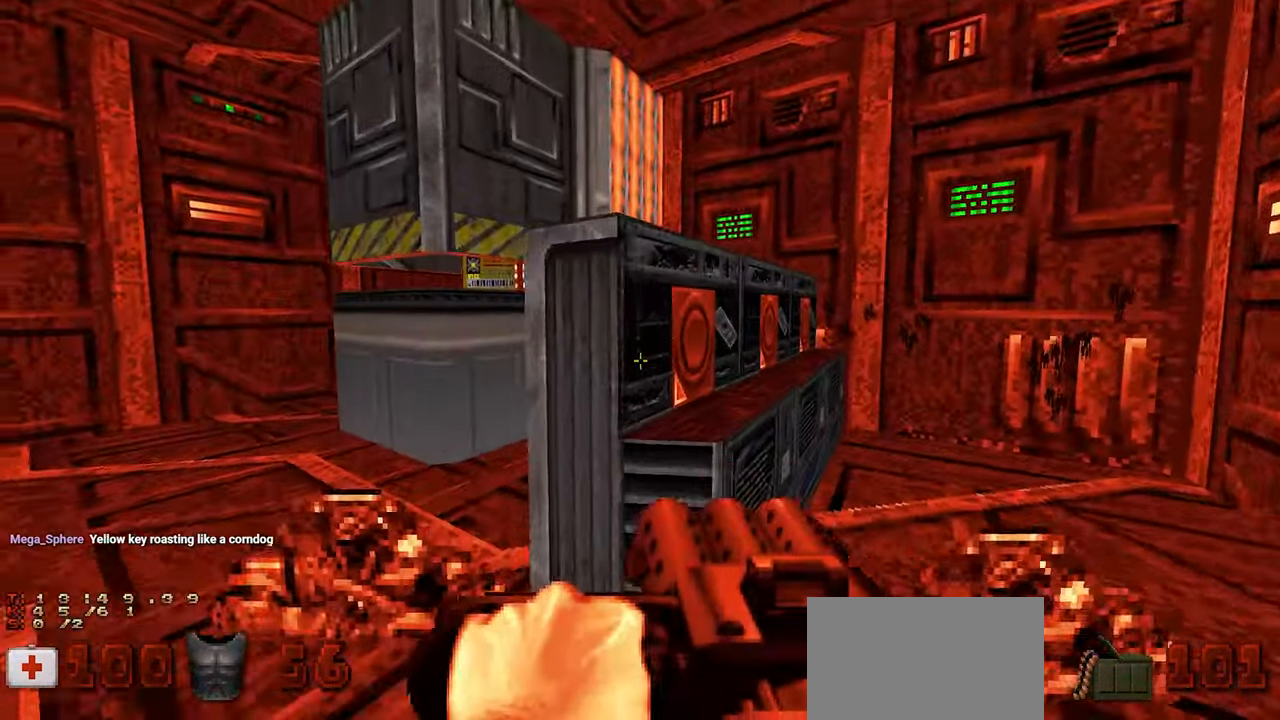
{"keys": ["e"], "mouse": [], "mouse_move": "right", "events": [[400, "e", "down"]]}
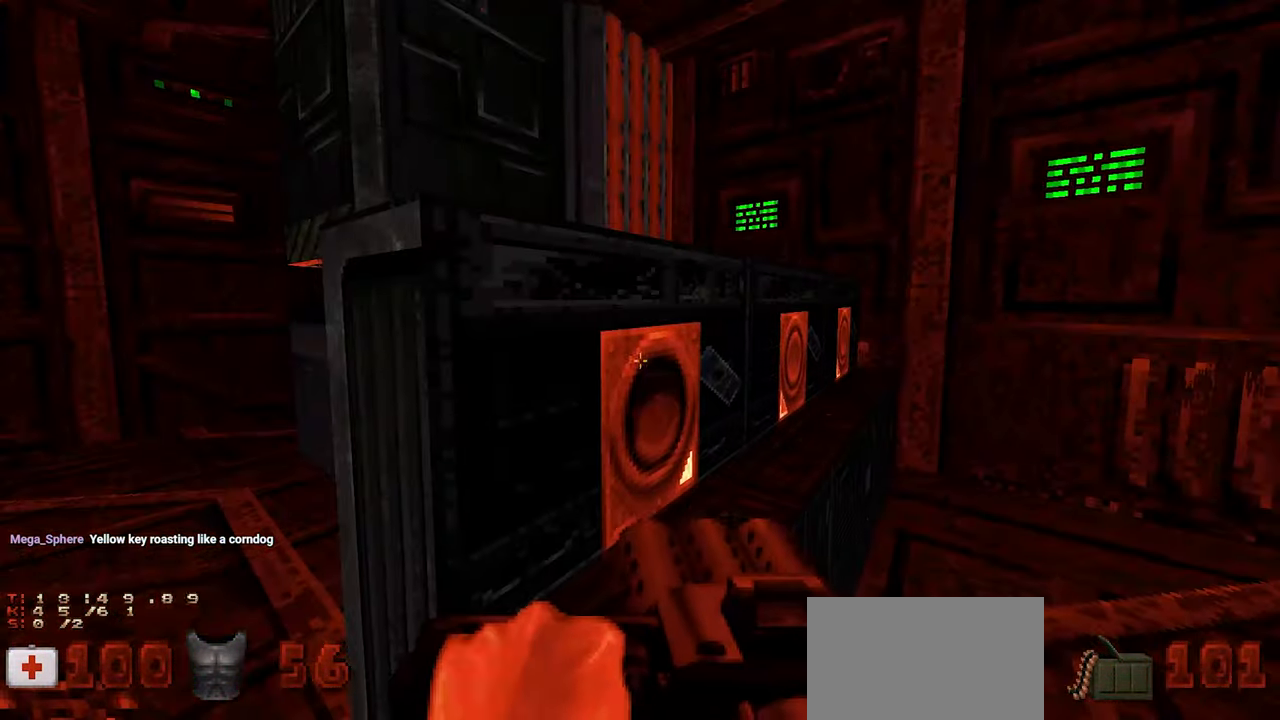
{"keys": [], "mouse": [], "mouse_move": "left", "events": [[33, "e", "up"], [367, "e", "down"], [450, "e", "up"]]}
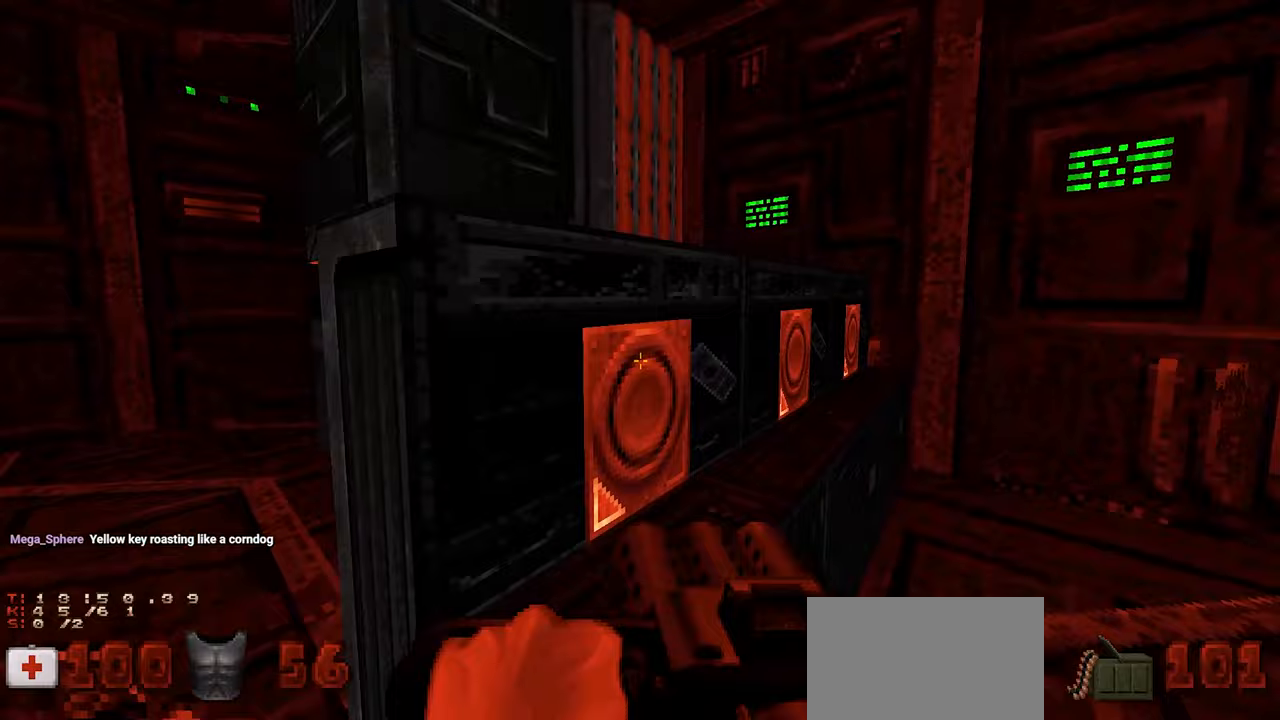
{"keys": [], "mouse": [], "mouse_move": "left", "events": [[100, "d", "down"], [183, "w", "down"], [233, "d", "up"], [233, "w", "up"]]}
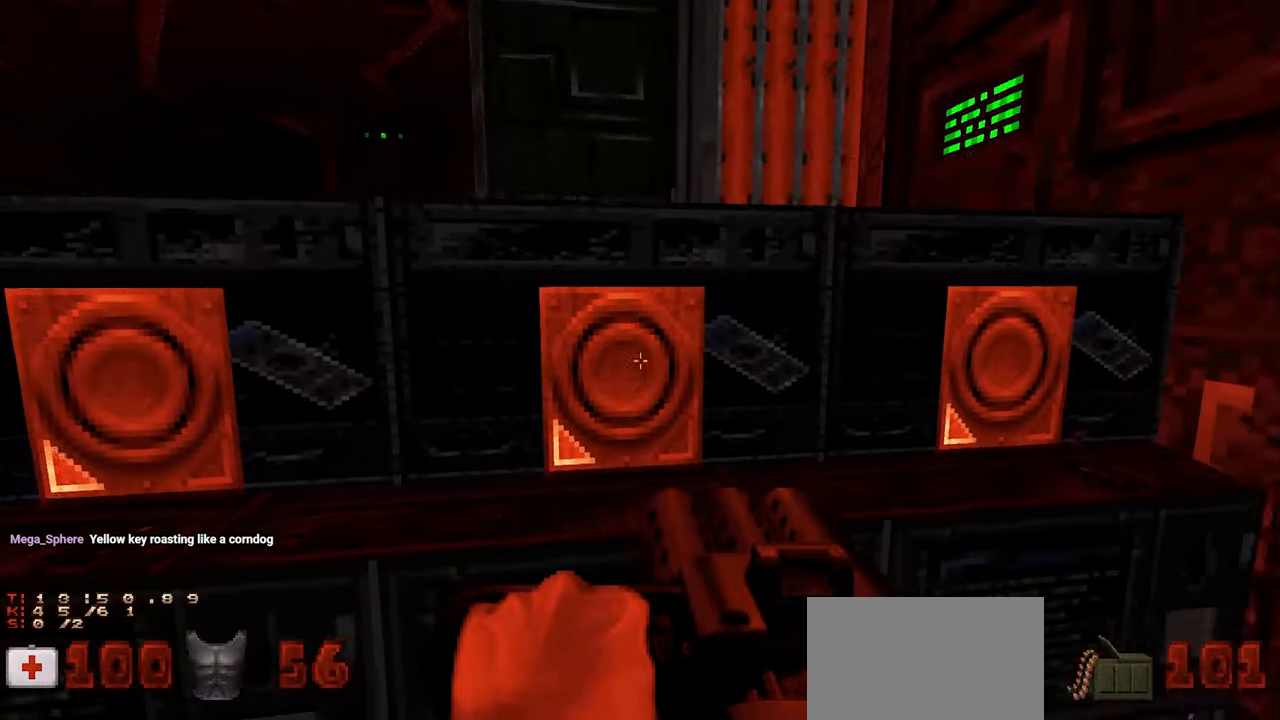
{"keys": [], "mouse": [], "mouse_move": "left", "events": [[67, "e", "down"], [167, "e", "up"]]}
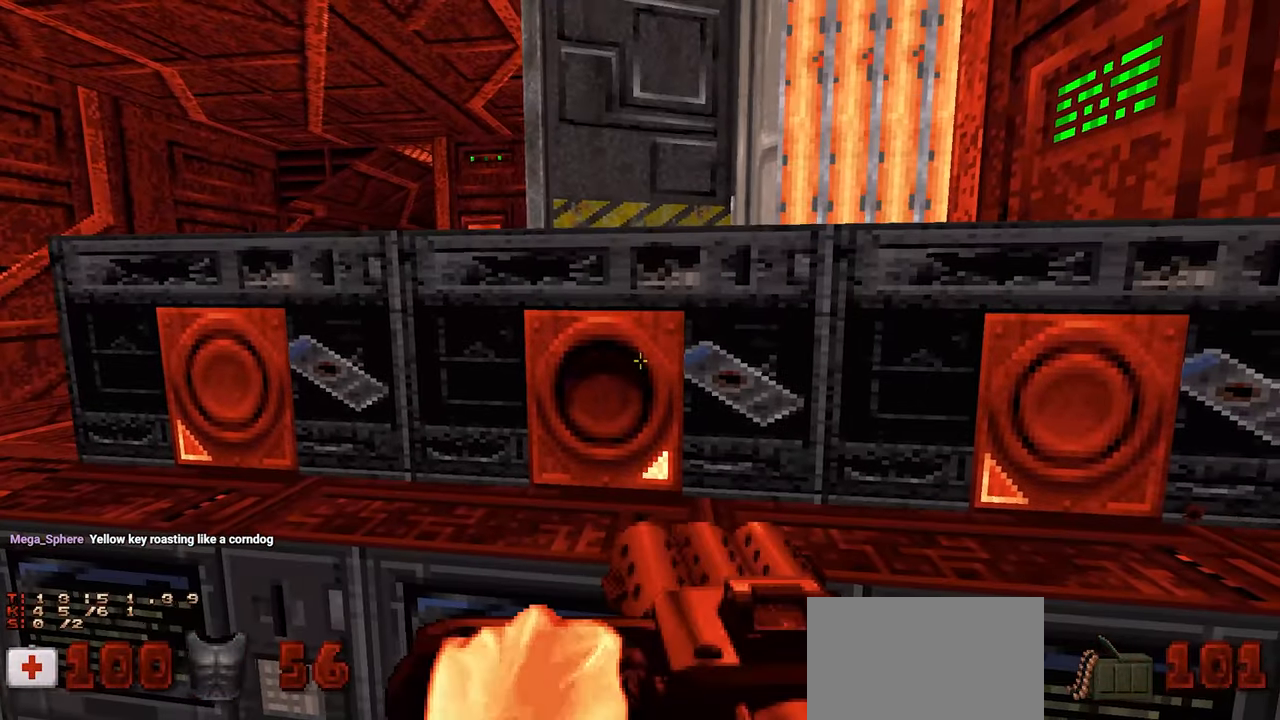
{"keys": ["a"], "mouse": [], "mouse_move": "up-right", "events": [[283, "a", "down"]]}
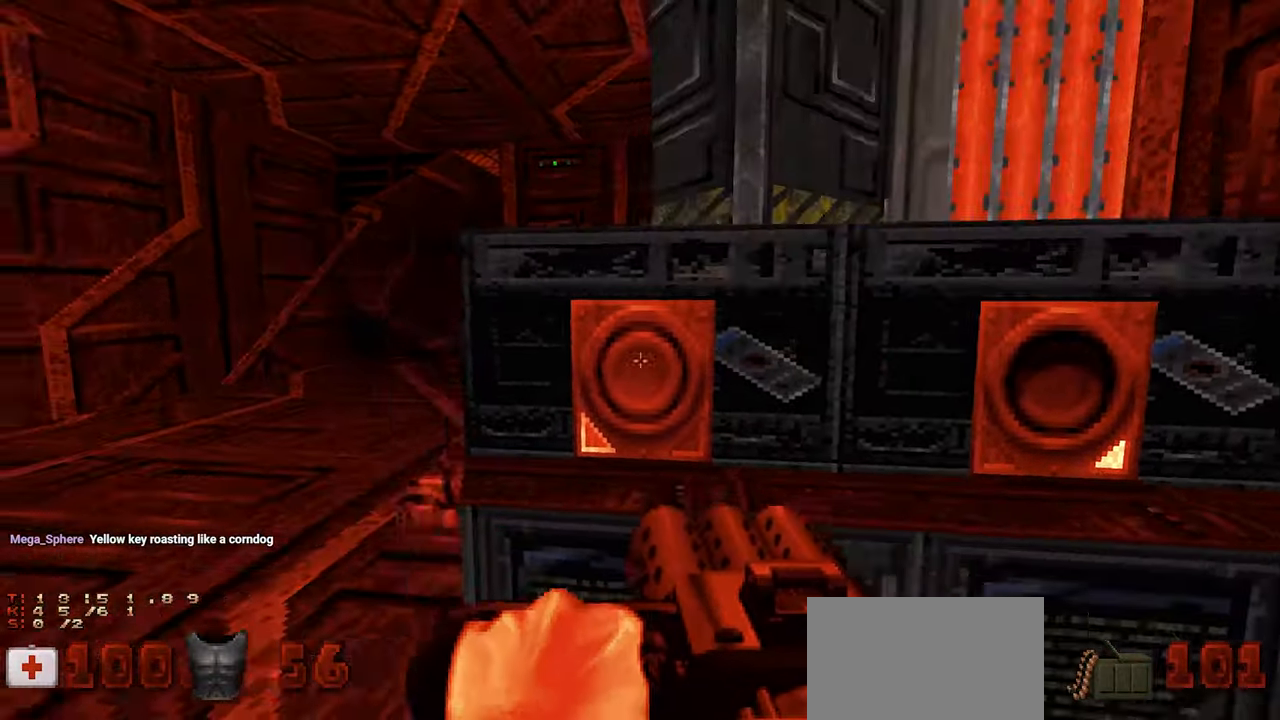
{"keys": [], "mouse": [], "mouse_move": "right", "events": [[50, "w", "down"], [150, "w", "up"], [283, "a", "up"]]}
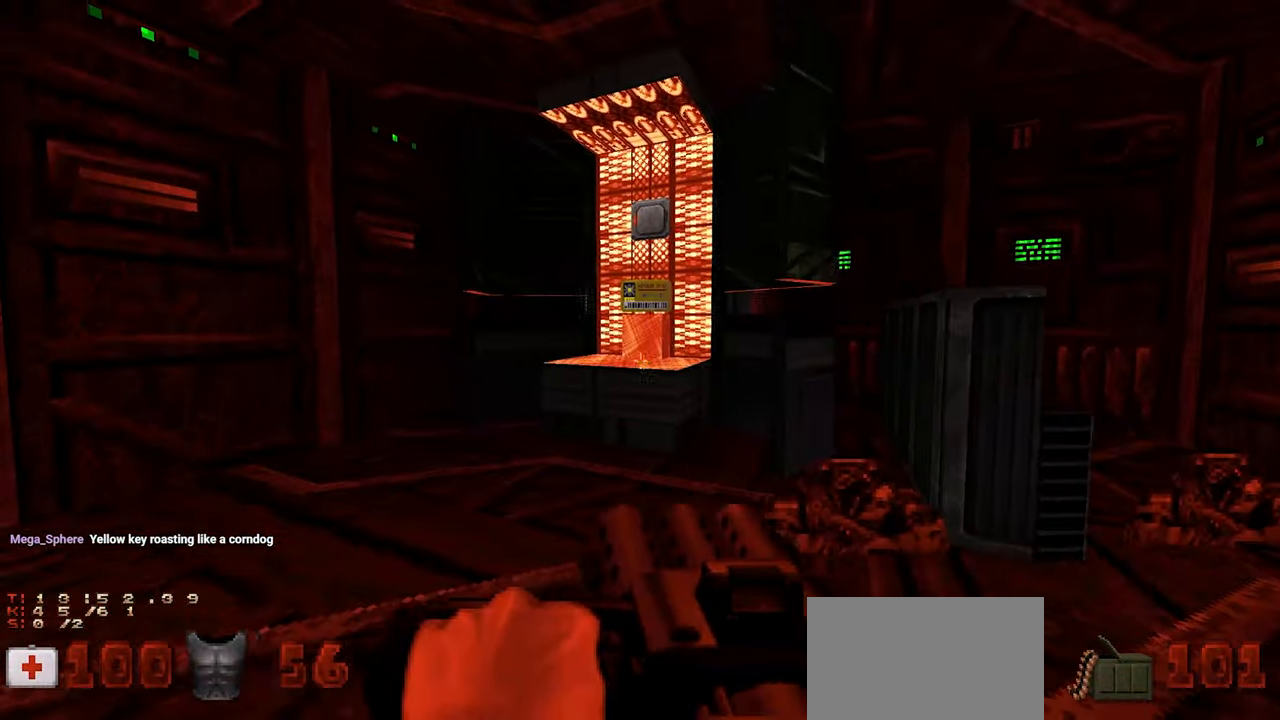
{"keys": [], "mouse": [], "mouse_move": "still", "events": []}
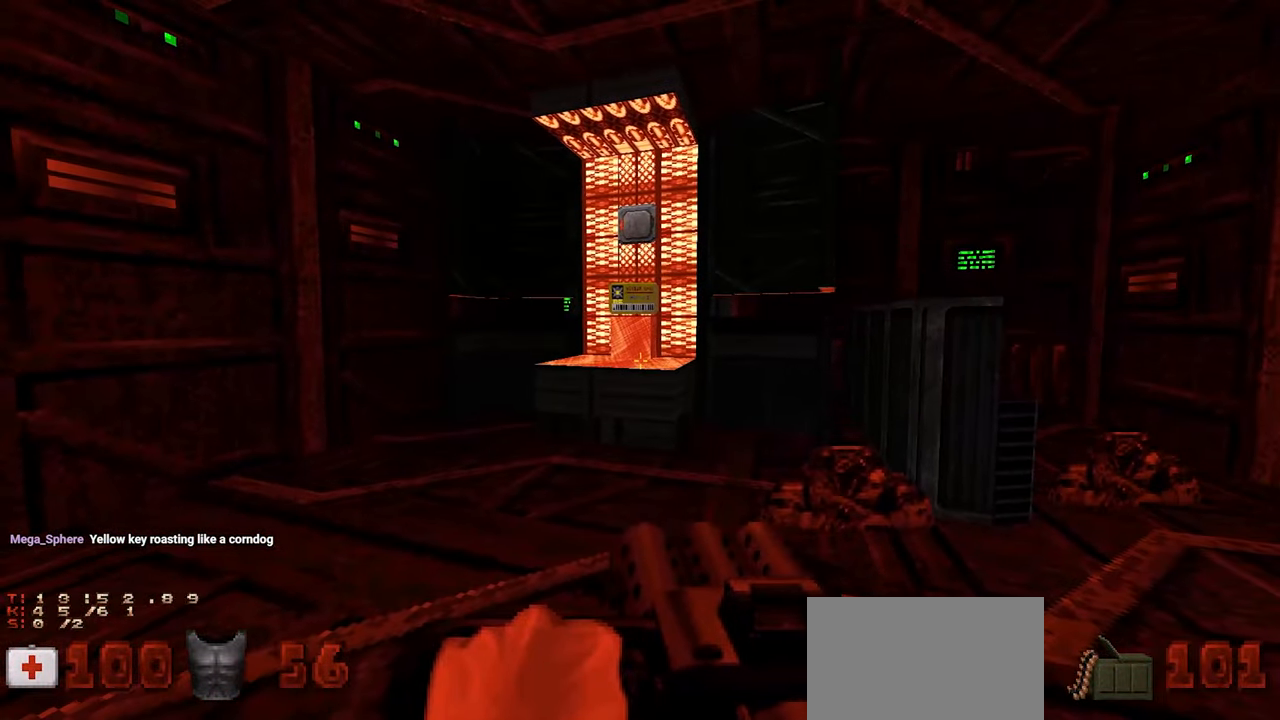
{"keys": ["w"], "mouse": [], "mouse_move": "left", "events": [[317, "w", "down"]]}
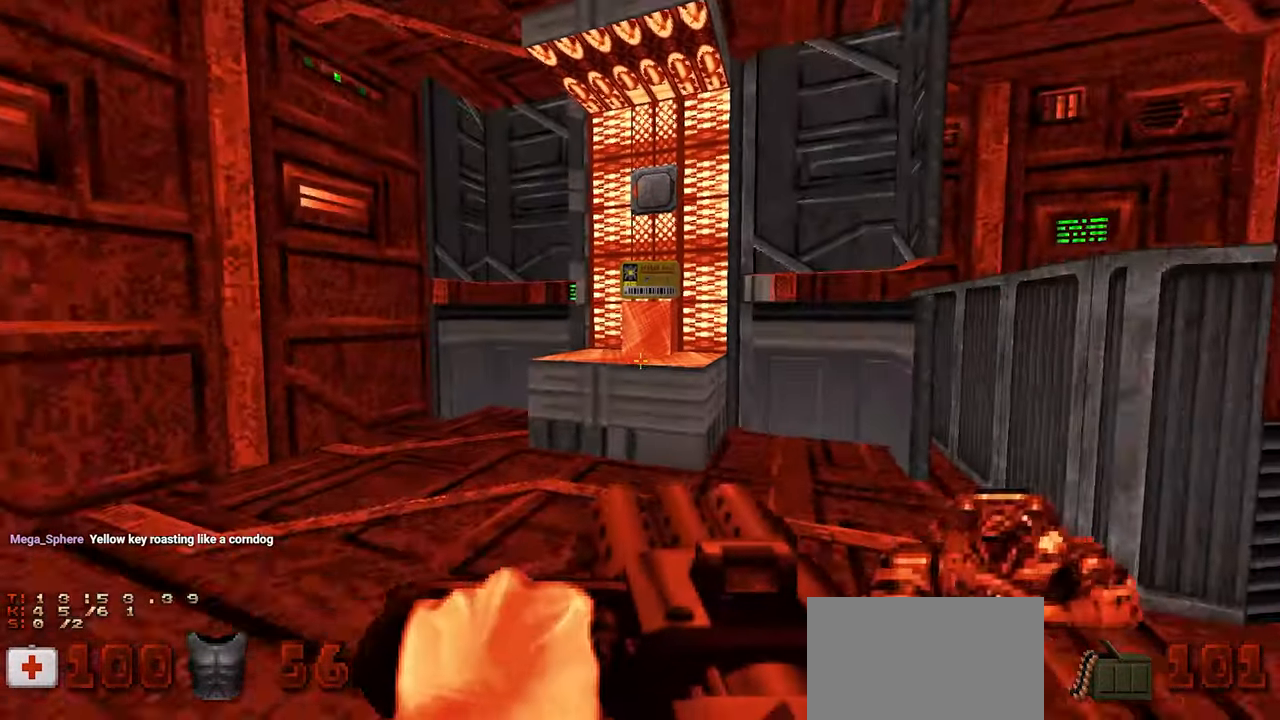
{"keys": [], "mouse": [], "mouse_move": "still", "events": [[50, "w", "up"], [300, "w", "down"], [333, "space", "down"], [383, "w", "up"], [467, "space", "up"]]}
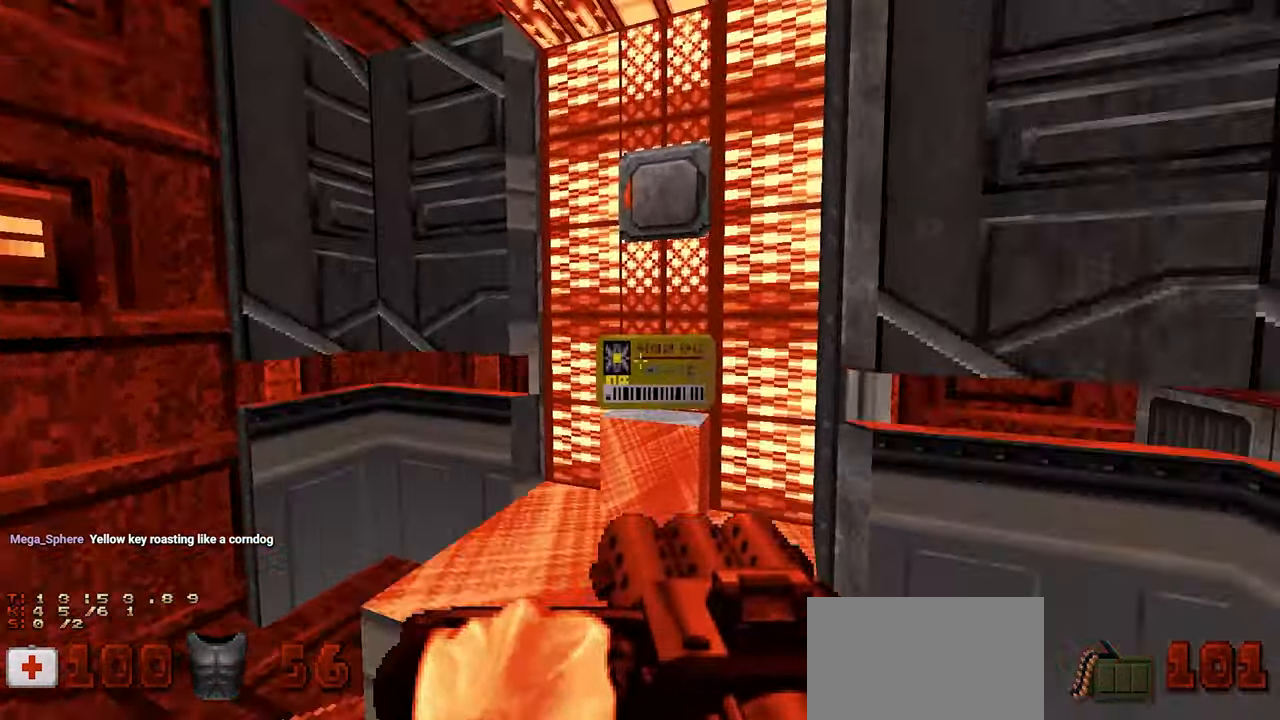
{"keys": [], "mouse": [], "mouse_move": "up-left", "events": [[250, "w", "down"], [350, "w", "up"]]}
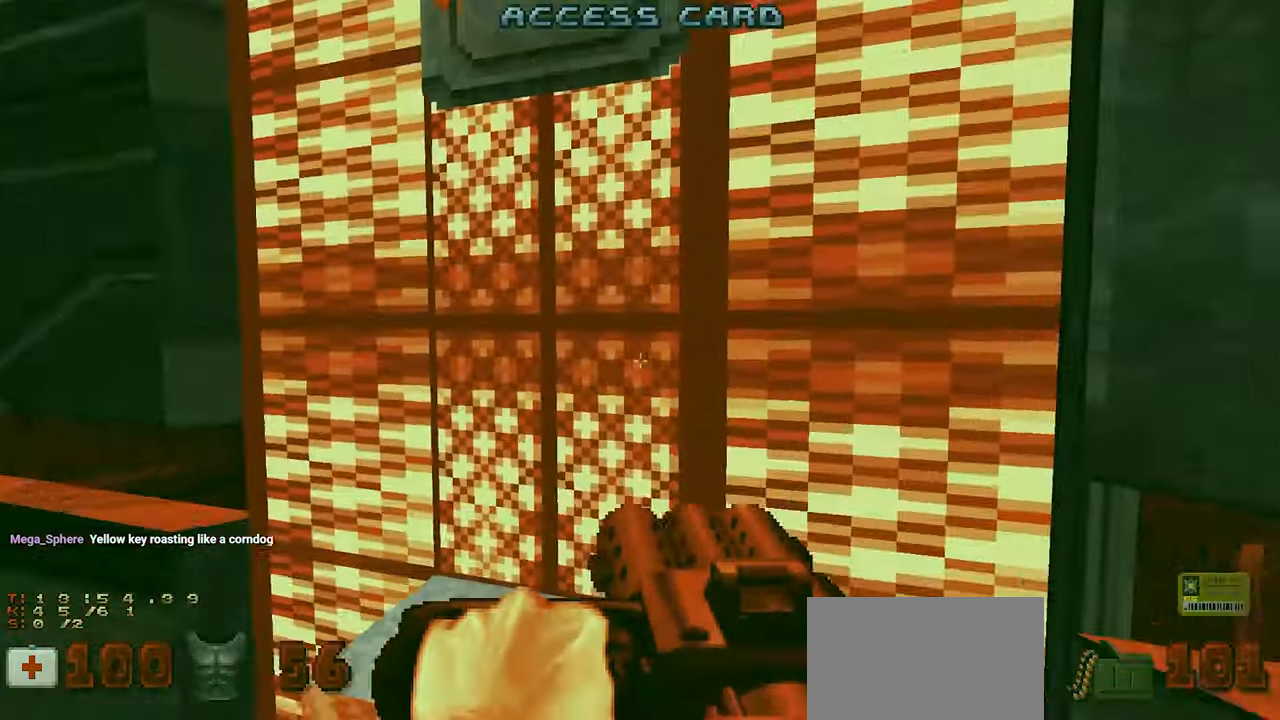
{"keys": [], "mouse": [], "mouse_move": "left", "events": []}
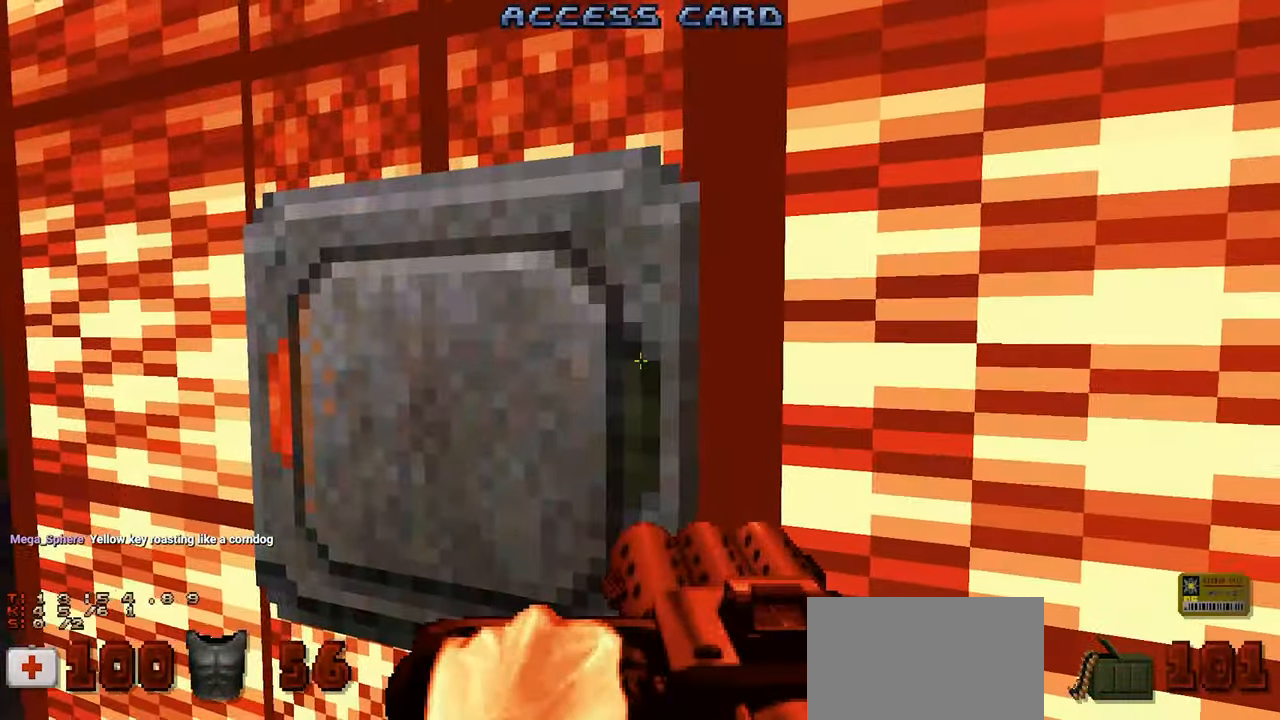
{"keys": [], "mouse": [], "mouse_move": "still", "events": [[50, "w", "down"], [100, "w", "up"], [383, "e", "down"], [467, "e", "up"]]}
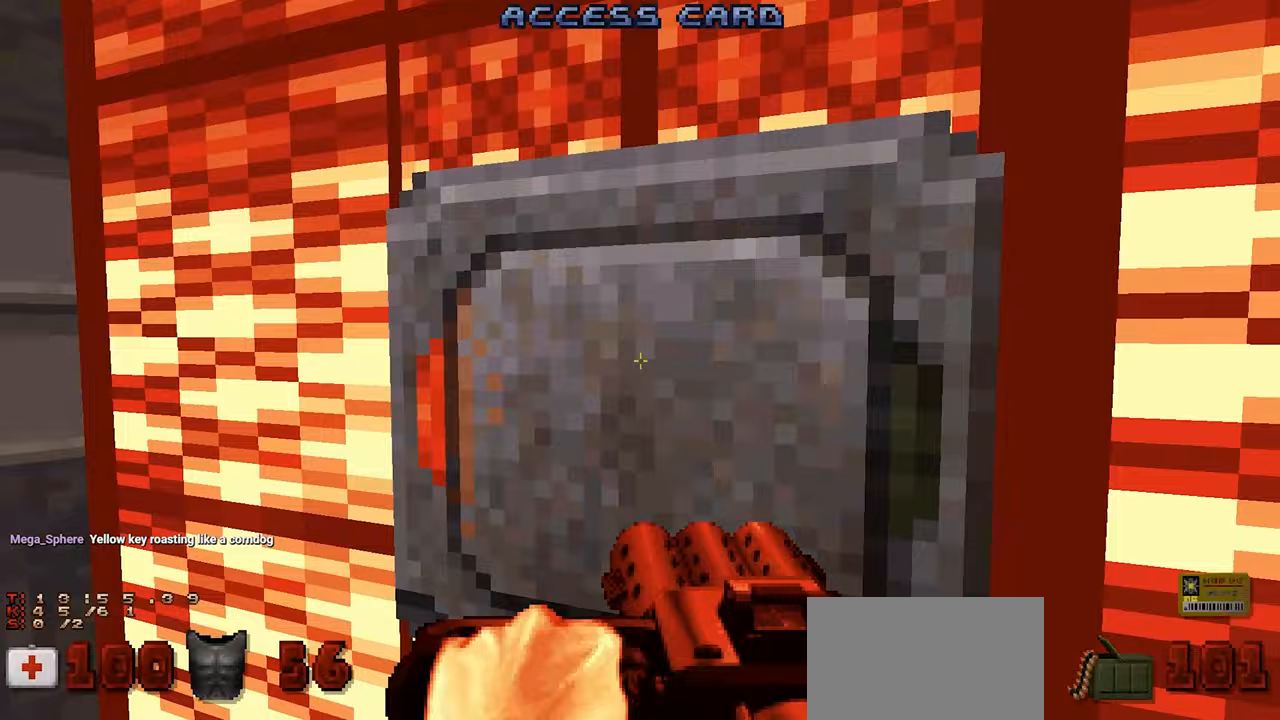
{"keys": ["e"], "mouse": [], "mouse_move": "right", "events": [[450, "e", "down"]]}
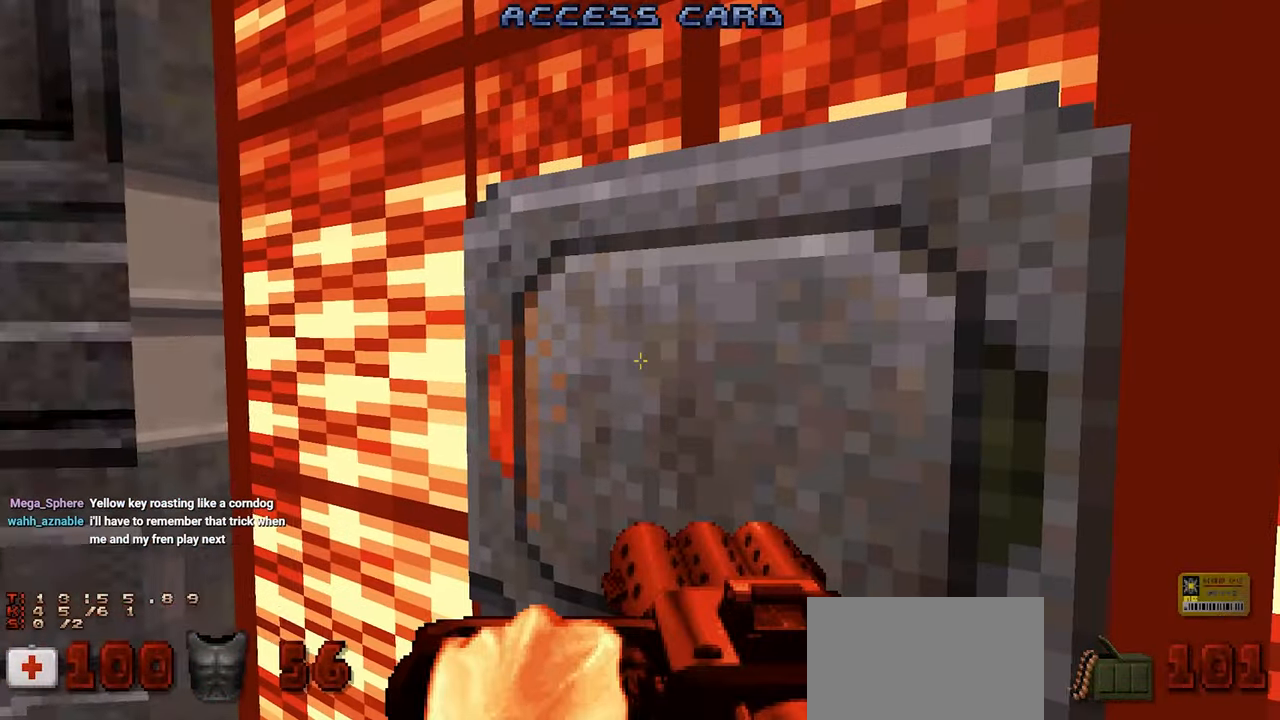
{"keys": [], "mouse": [], "mouse_move": "left", "events": [[33, "e", "up"]]}
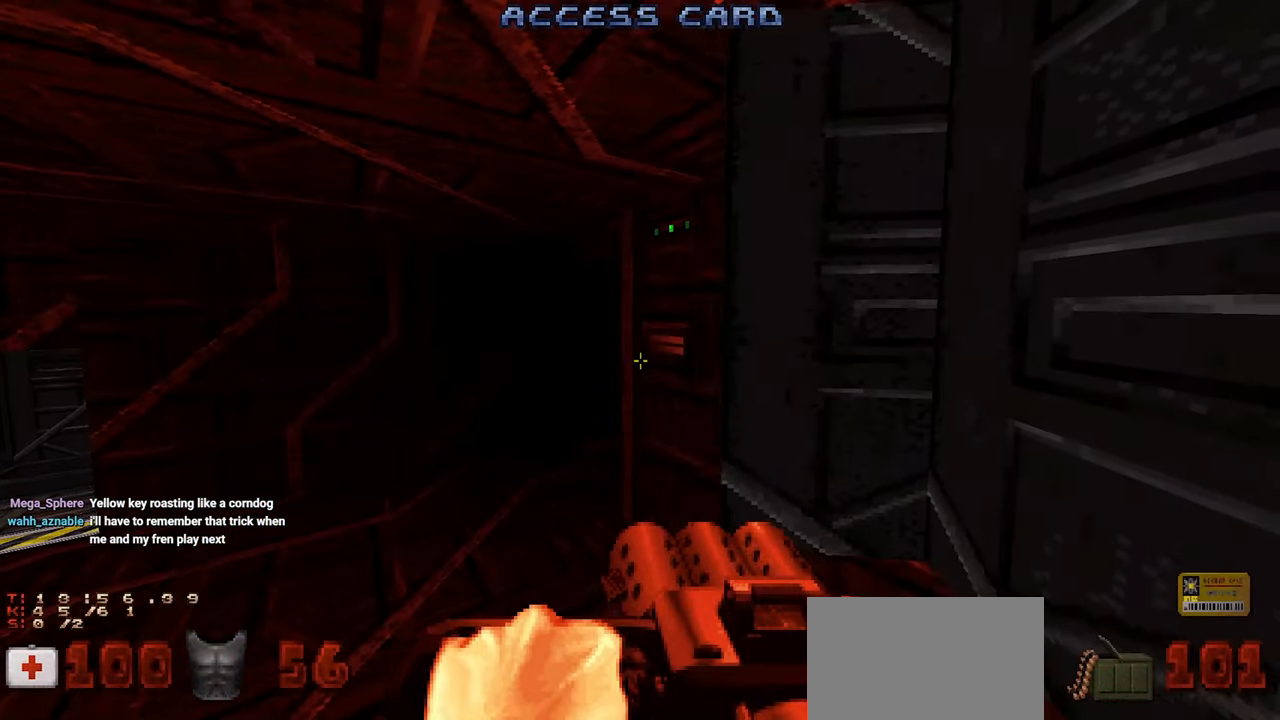
{"keys": [], "mouse": [], "mouse_move": "left", "events": []}
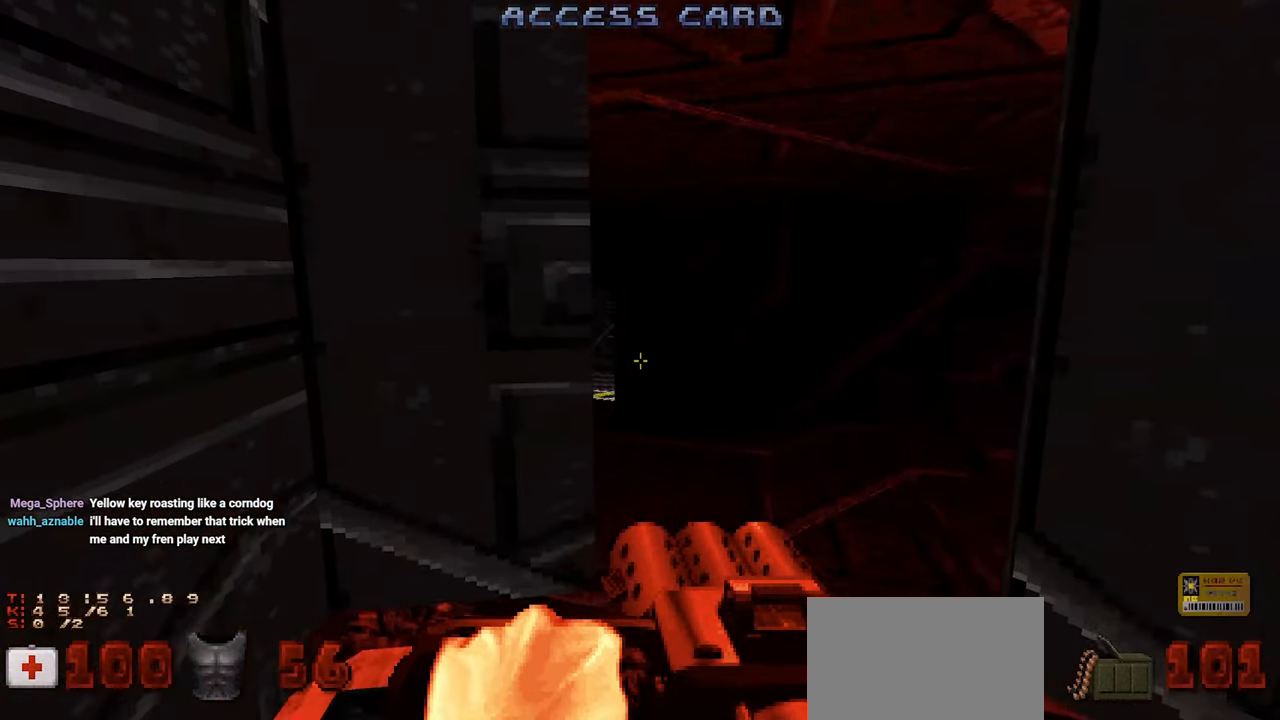
{"keys": [], "mouse": [], "mouse_move": "down", "events": []}
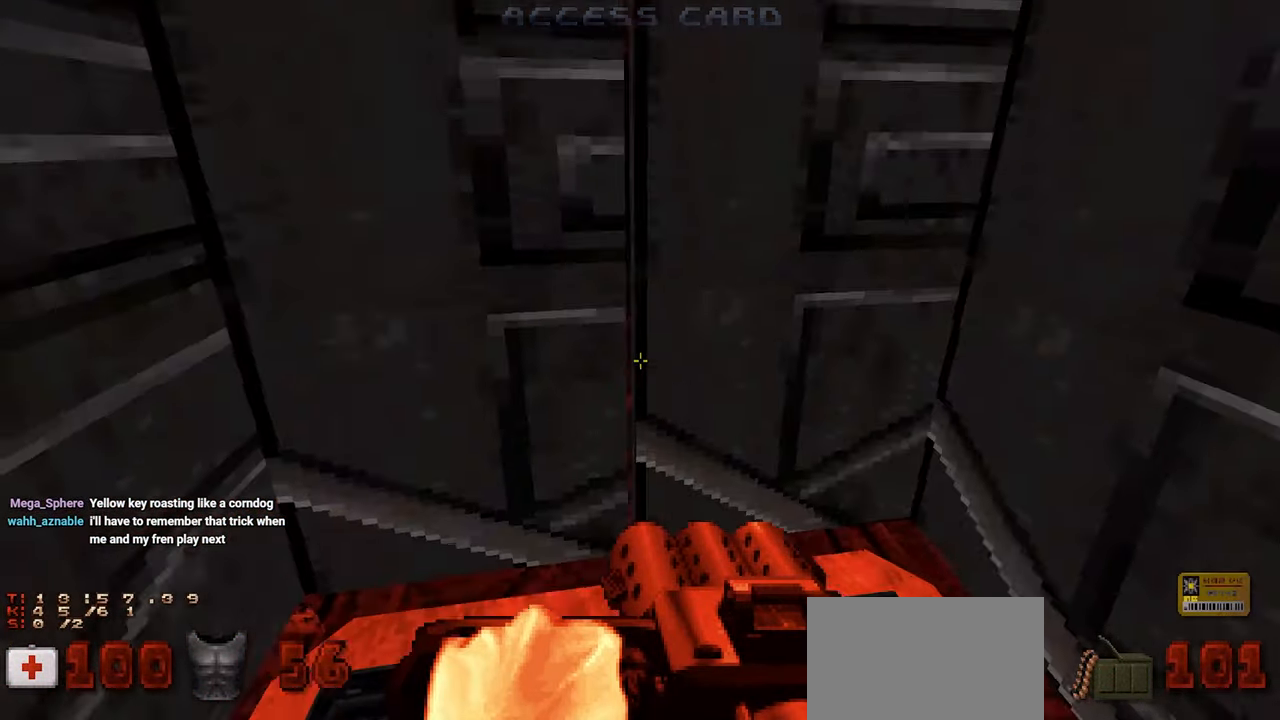
{"keys": [], "mouse": [], "mouse_move": "down", "events": []}
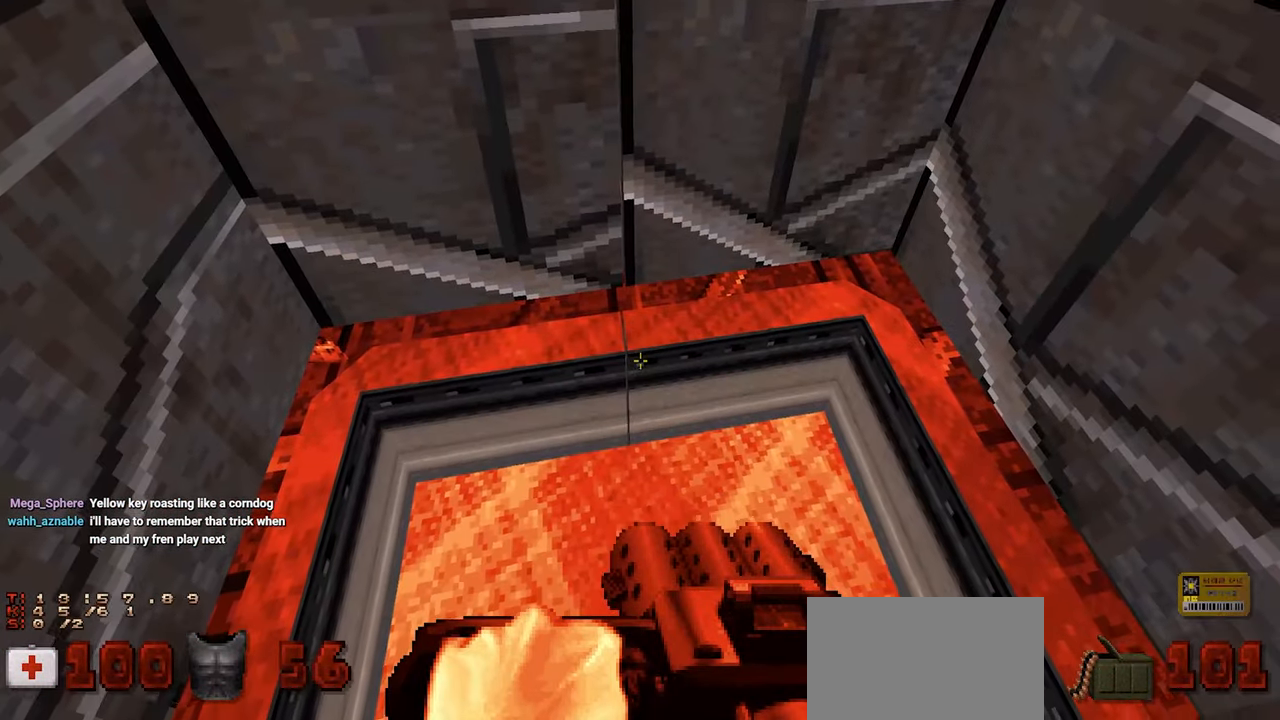
{"keys": [], "mouse": [], "mouse_move": "up", "events": []}
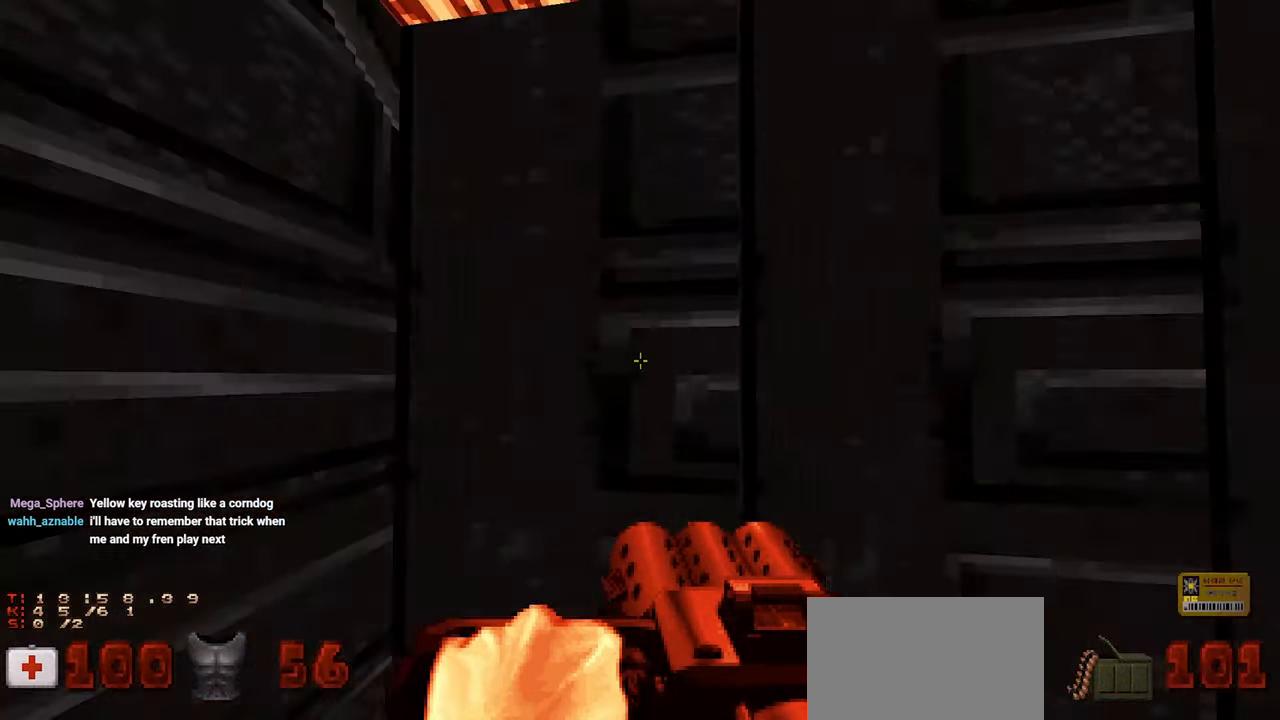
{"keys": [], "mouse": [], "mouse_move": "up-right", "events": []}